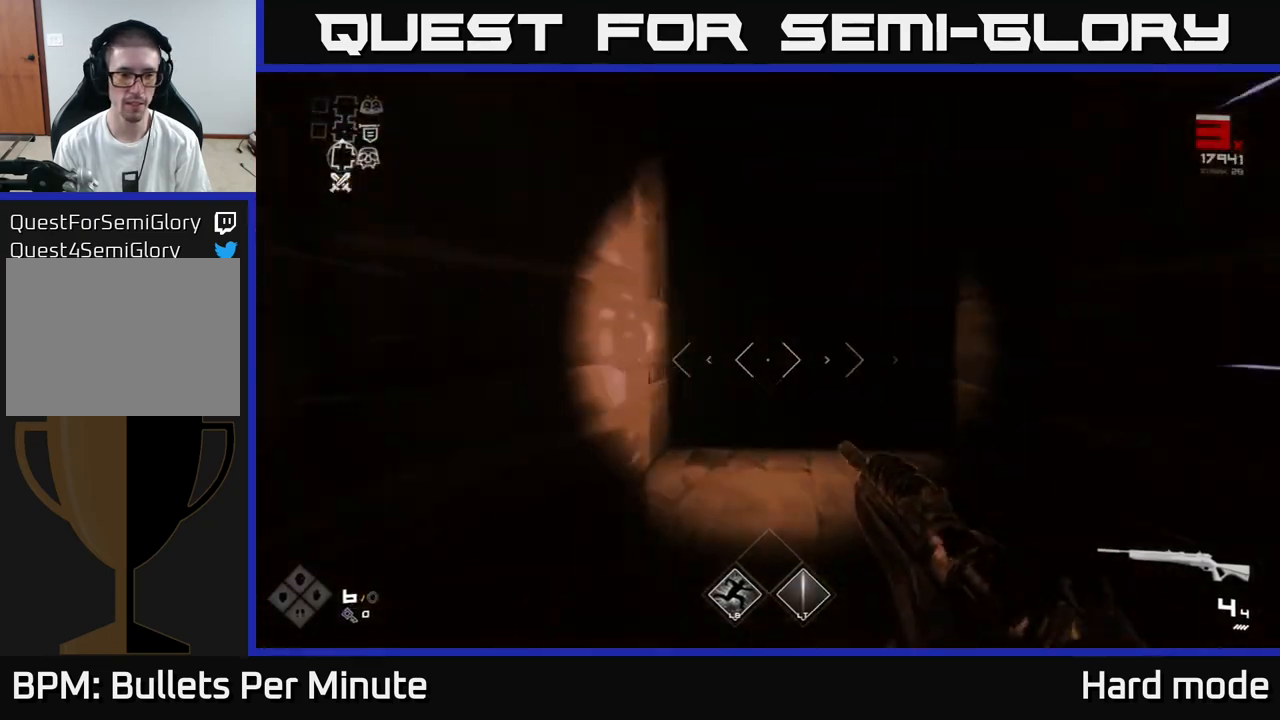
Gameplay with a controller (Xbox layout); each line is a JSON object with the inputs held at the frame after it. "events" lists button and stick changes between this image and that frame as [ms after this image, input, new state], when the widget could be followed in between.
{"buttons": ["L1"], "left_stick": "up", "right_stick": "center", "events": []}
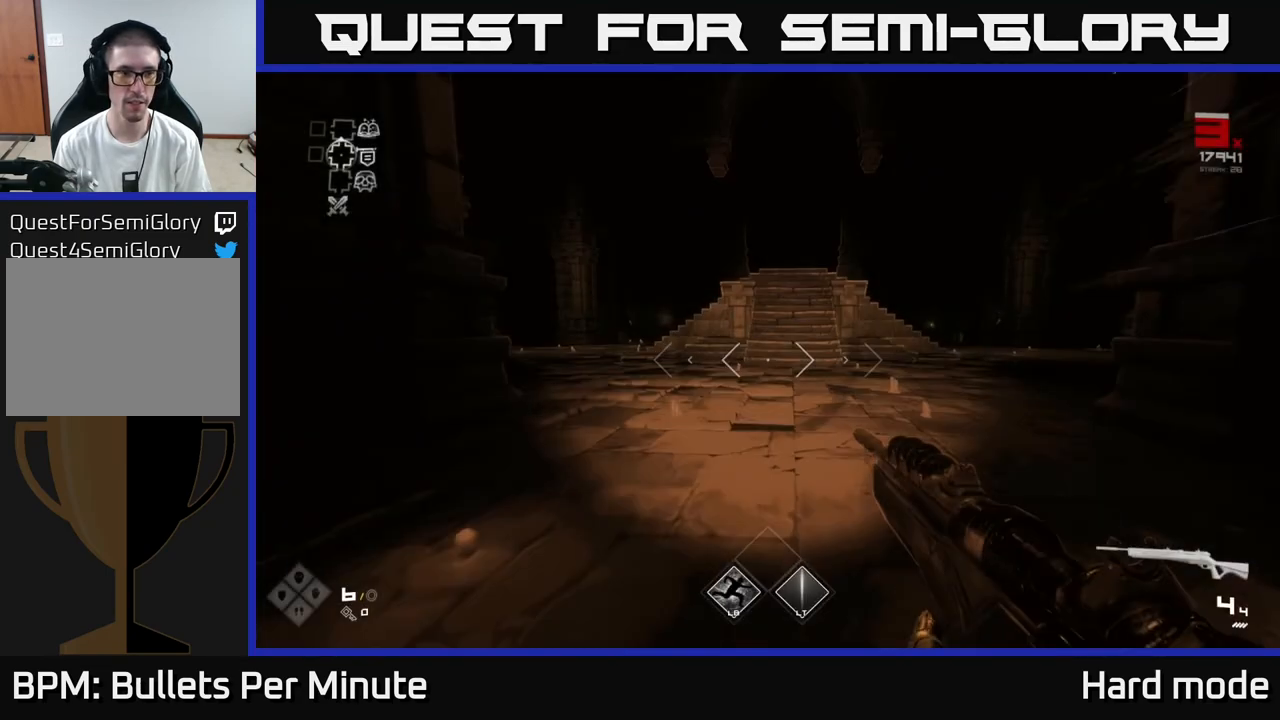
{"buttons": ["L1"], "left_stick": "up", "right_stick": "left", "events": [[283, "right_stick", "left"]]}
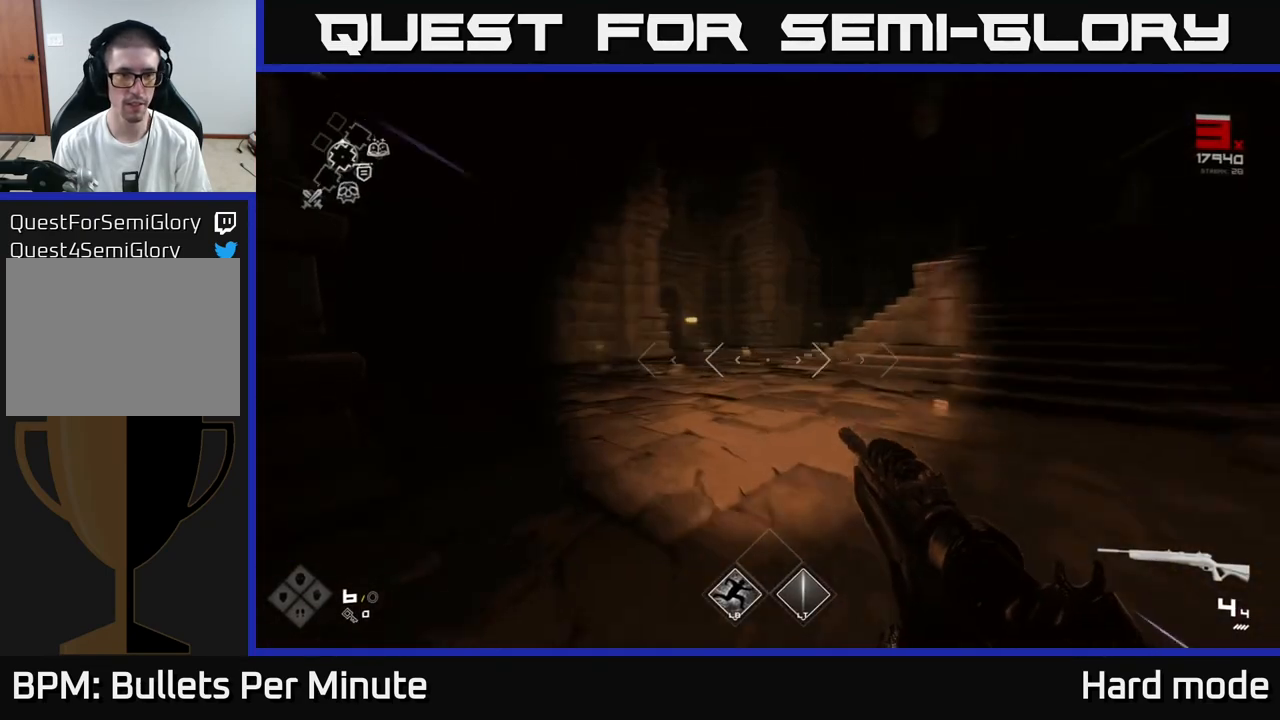
{"buttons": ["L1"], "left_stick": "up", "right_stick": "center", "events": [[200, "right_stick", "center"]]}
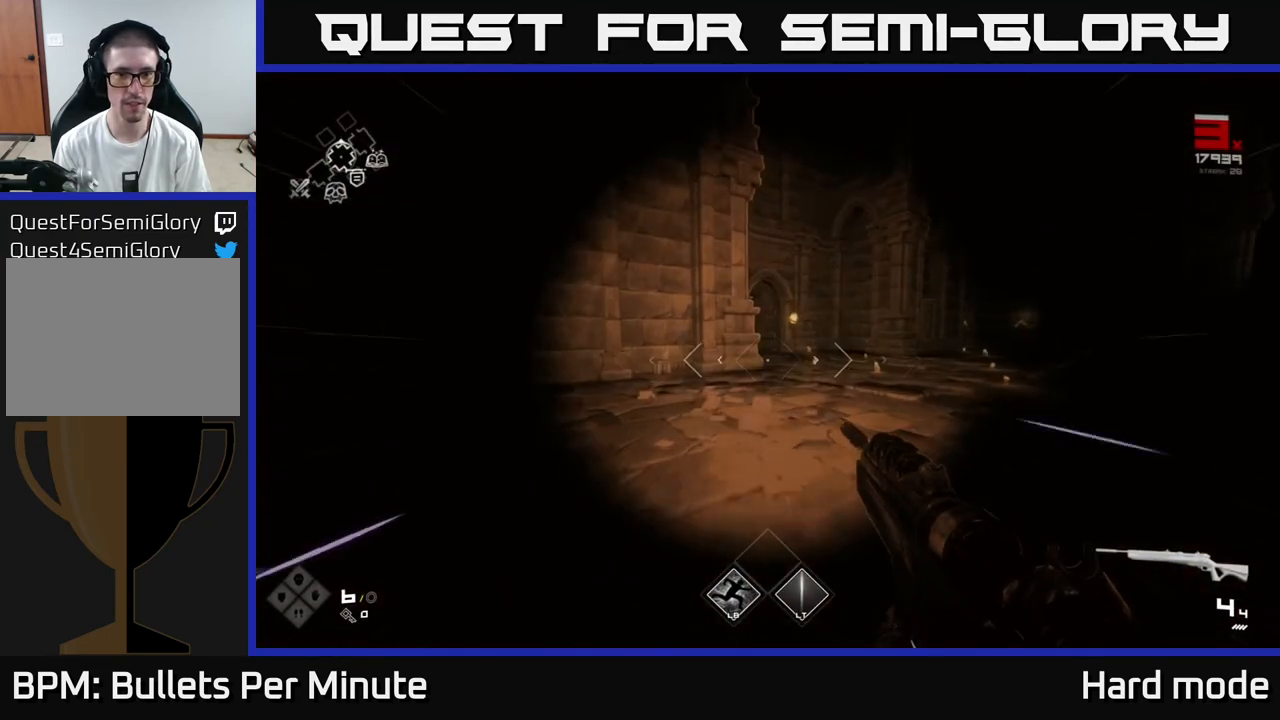
{"buttons": ["L1"], "left_stick": "up", "right_stick": "center", "events": [[300, "left_stick", "up-right"], [467, "left_stick", "up"]]}
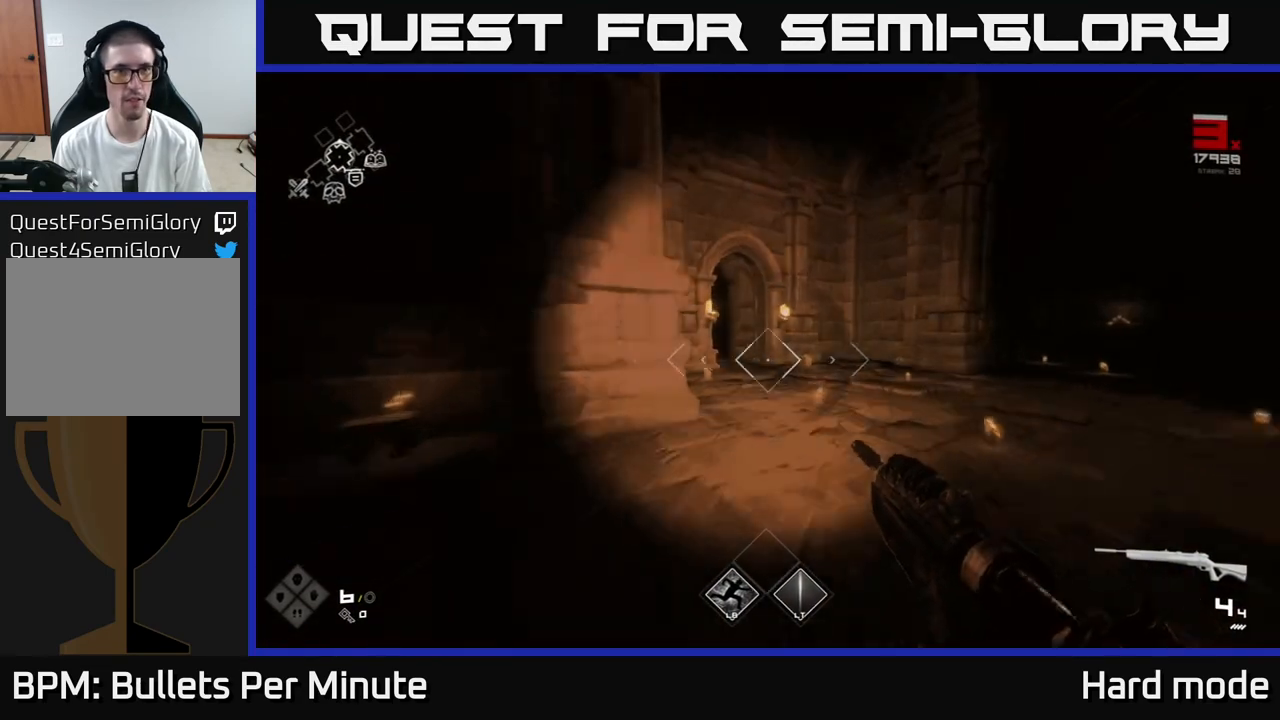
{"buttons": ["L1"], "left_stick": "up", "right_stick": "center", "events": []}
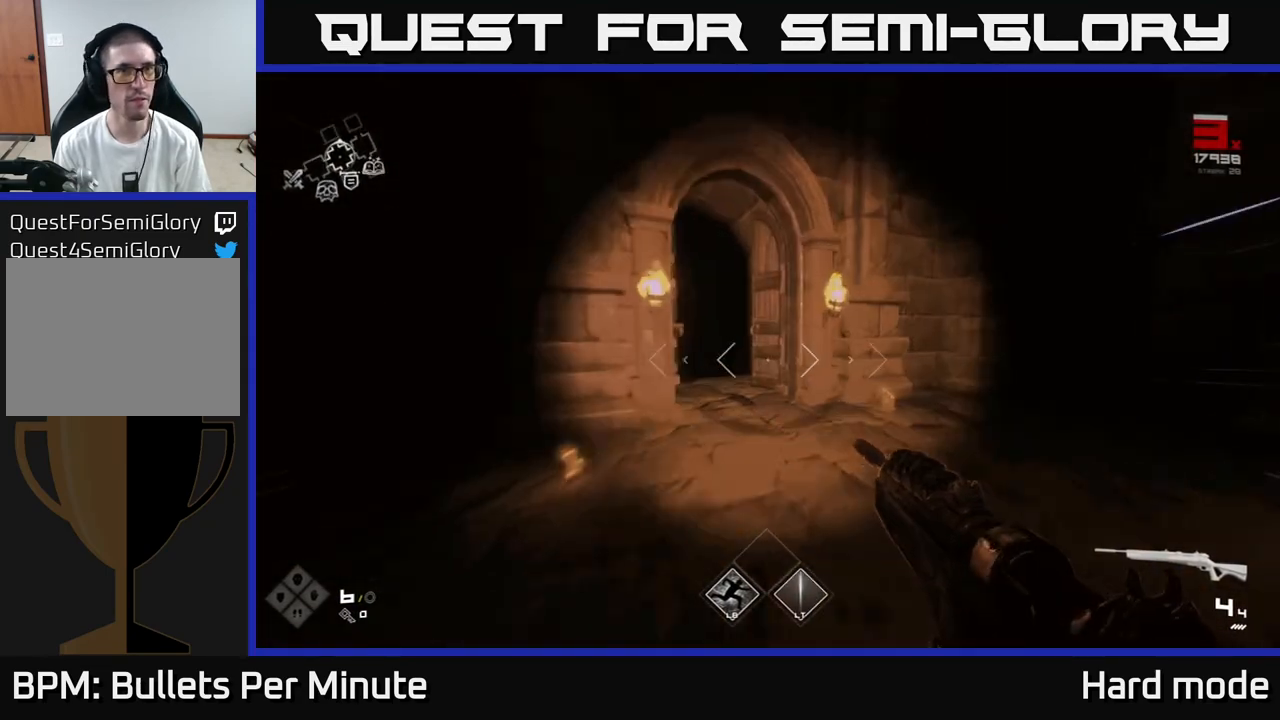
{"buttons": ["L1"], "left_stick": "up", "right_stick": "center", "events": [[183, "right_stick", "left"], [350, "right_stick", "center"], [383, "left_stick", "up-left"], [483, "left_stick", "up"]]}
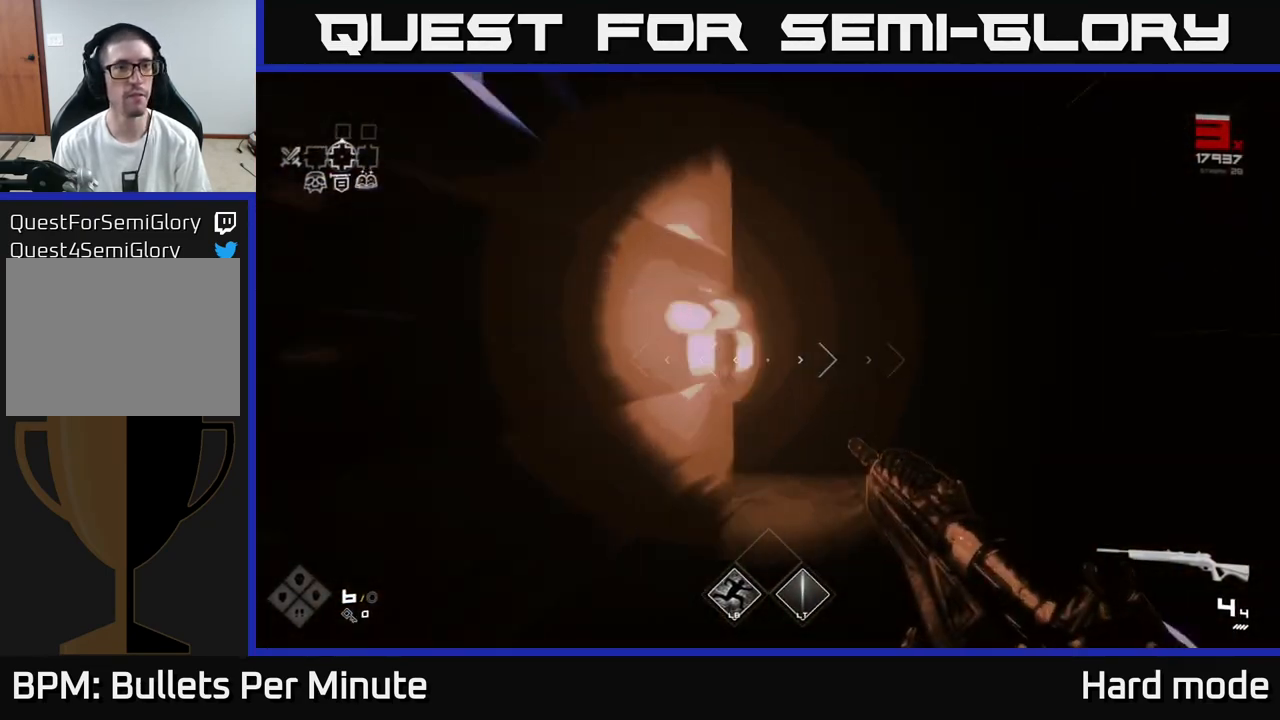
{"buttons": [], "left_stick": "up", "right_stick": "center", "events": [[417, "L1", "up"]]}
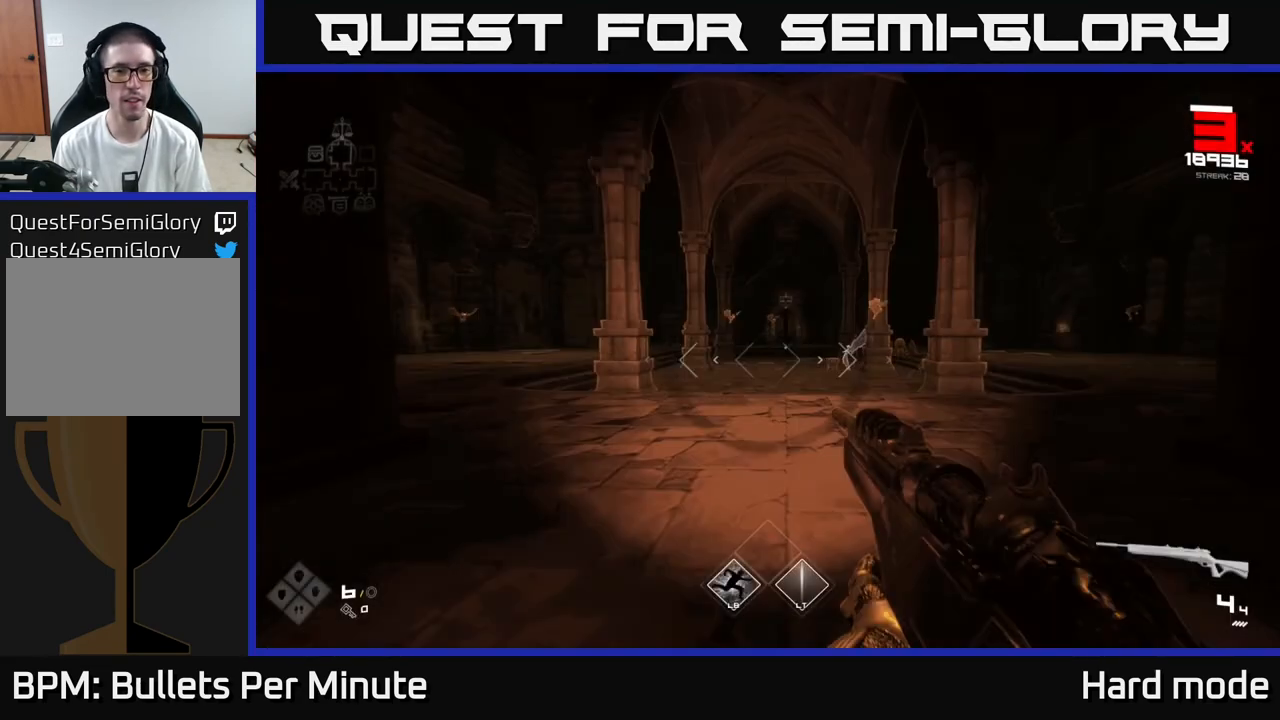
{"buttons": [], "left_stick": "center", "right_stick": "center", "events": [[500, "left_stick", "center"]]}
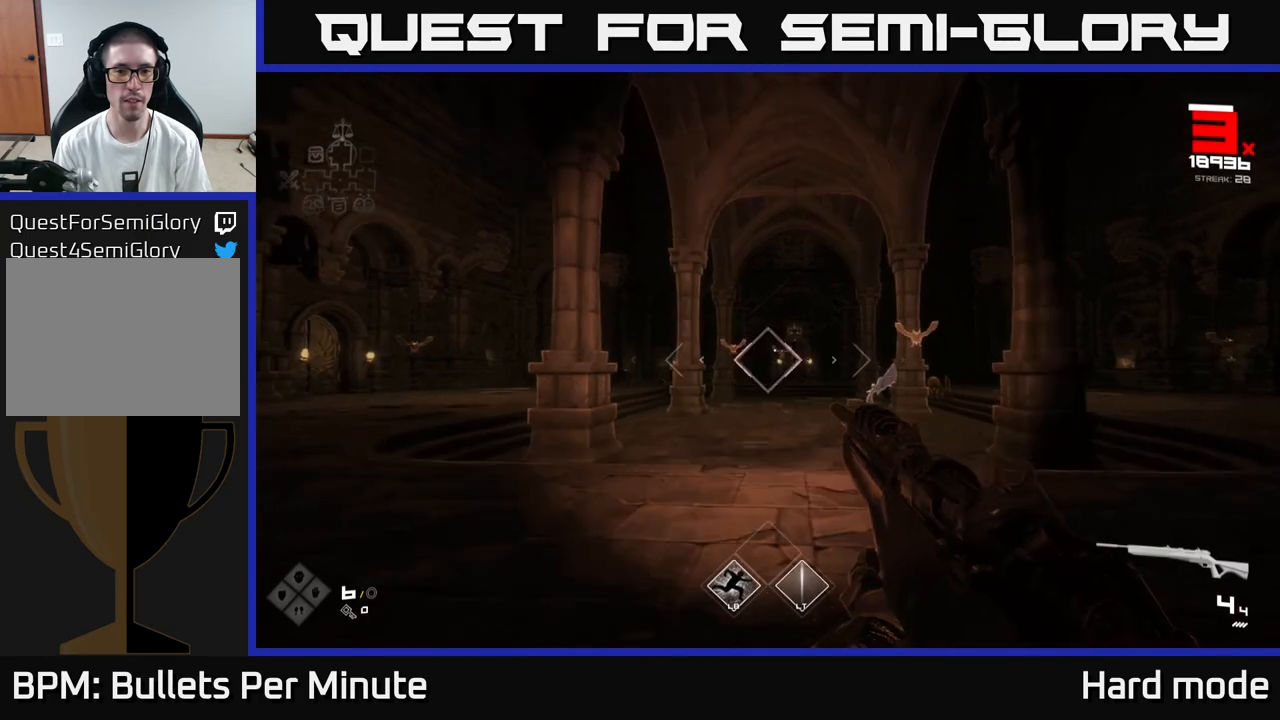
{"buttons": [], "left_stick": "center", "right_stick": "center", "events": [[100, "R2", "down"], [217, "R2", "up"], [367, "R2", "down"], [367, "left_stick", "up-left"], [467, "R2", "up"], [467, "left_stick", "center"]]}
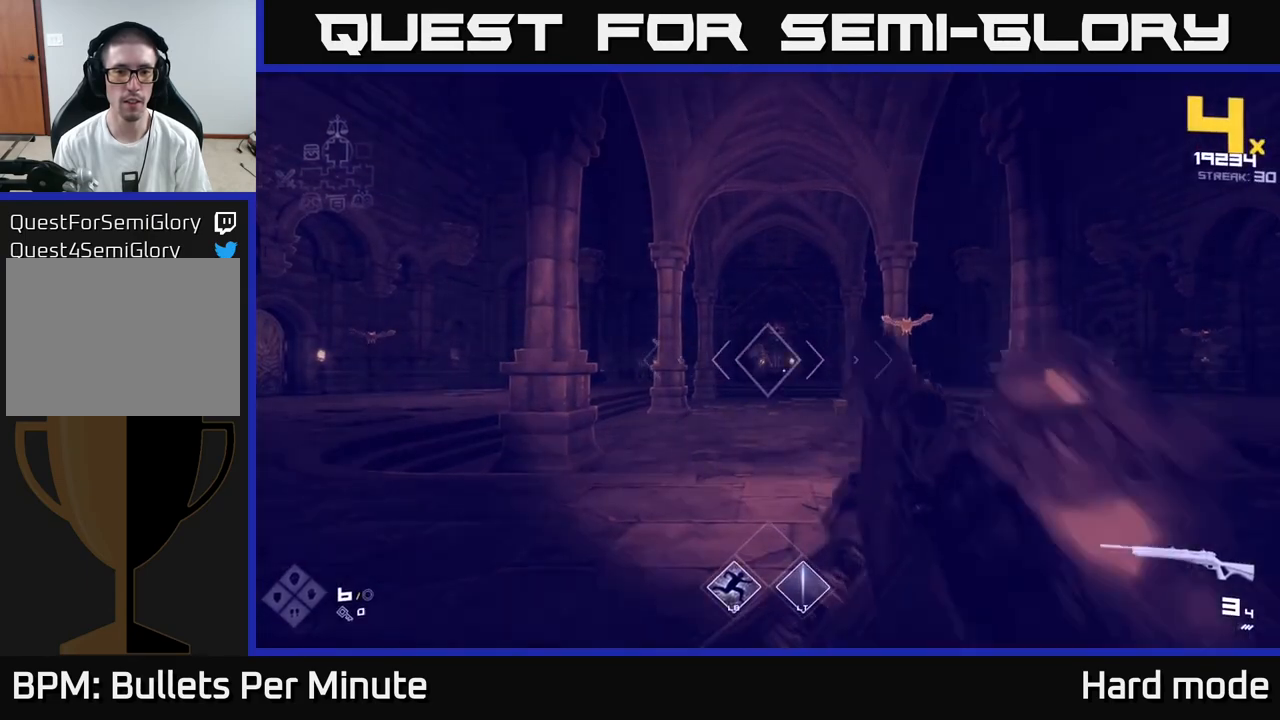
{"buttons": [], "left_stick": "center", "right_stick": "center", "events": [[67, "right_stick", "left"], [217, "R2", "down"], [217, "left_stick", "up-right"], [250, "right_stick", "center"], [300, "R2", "up"], [483, "left_stick", "center"]]}
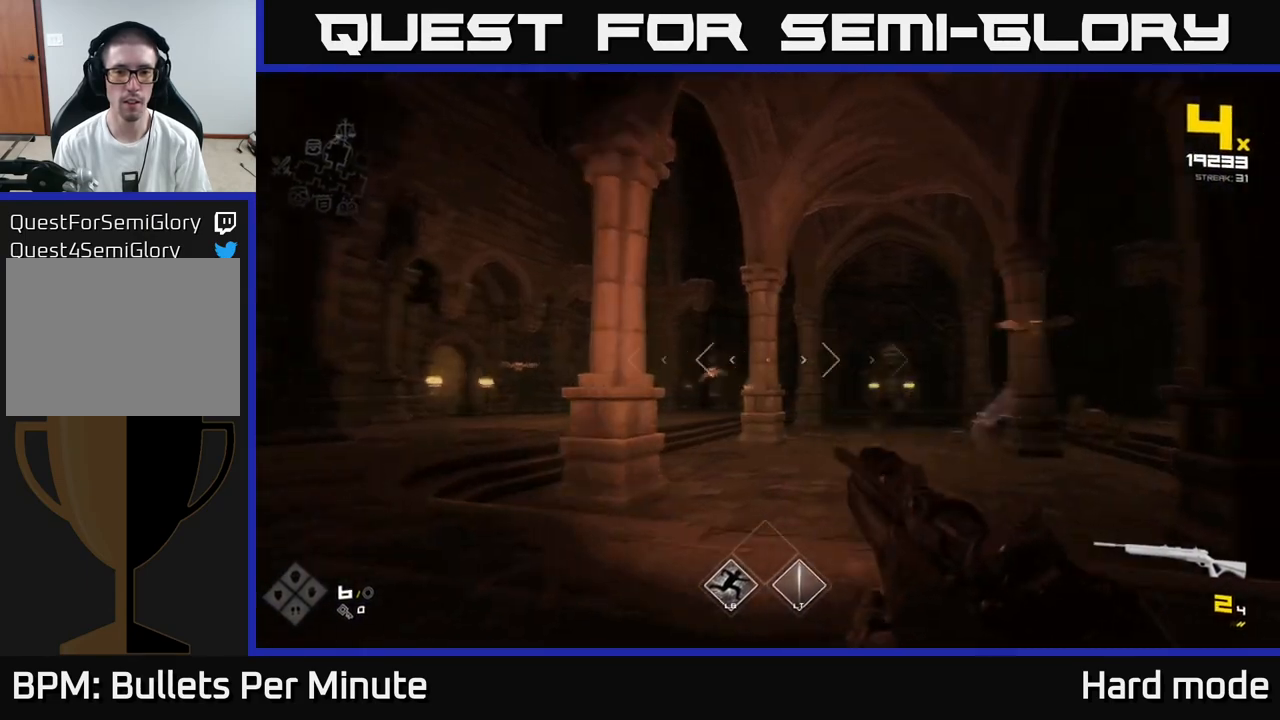
{"buttons": ["R2"], "left_stick": "up-left", "right_stick": "center", "events": [[17, "right_stick", "right"], [67, "R2", "down"], [150, "R2", "up"], [200, "right_stick", "center"], [400, "right_stick", "right"], [467, "R2", "down"], [500, "left_stick", "up-left"], [500, "right_stick", "center"]]}
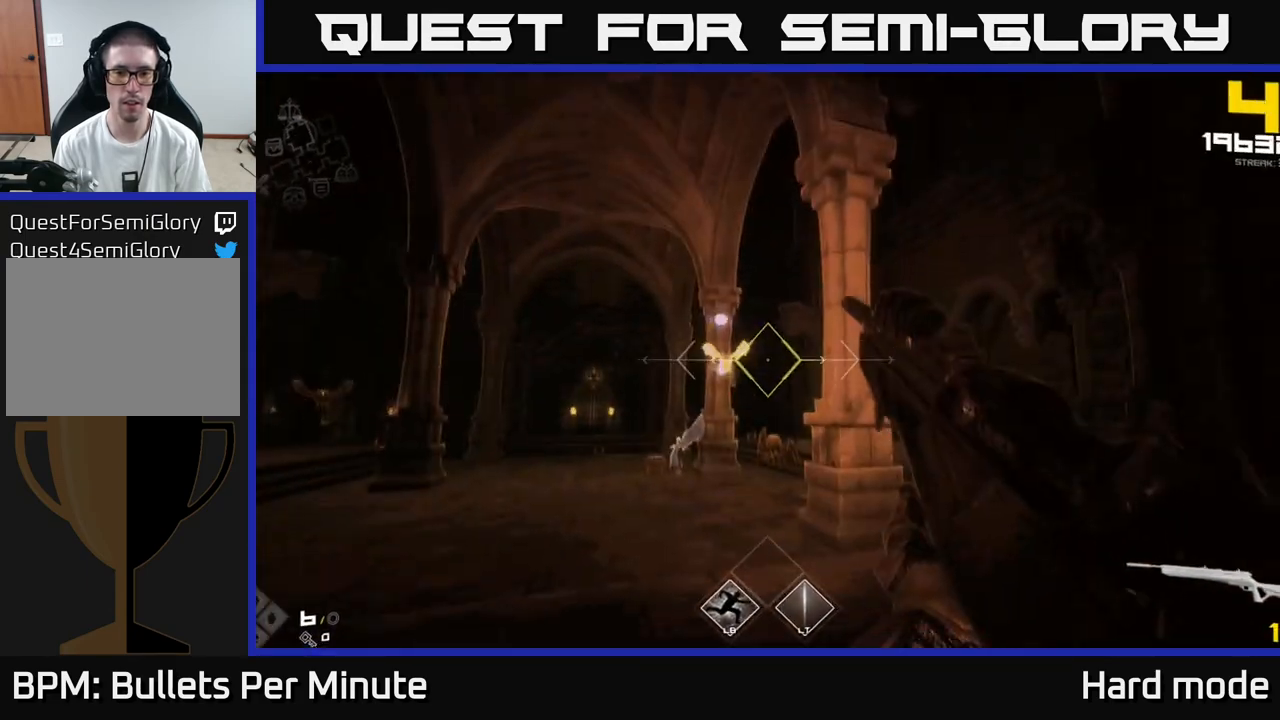
{"buttons": [], "left_stick": "center", "right_stick": "right", "events": [[83, "R2", "up"], [100, "left_stick", "center"], [183, "right_stick", "down-left"], [200, "R2", "down"], [283, "right_stick", "center"], [317, "R2", "up"], [483, "right_stick", "right"]]}
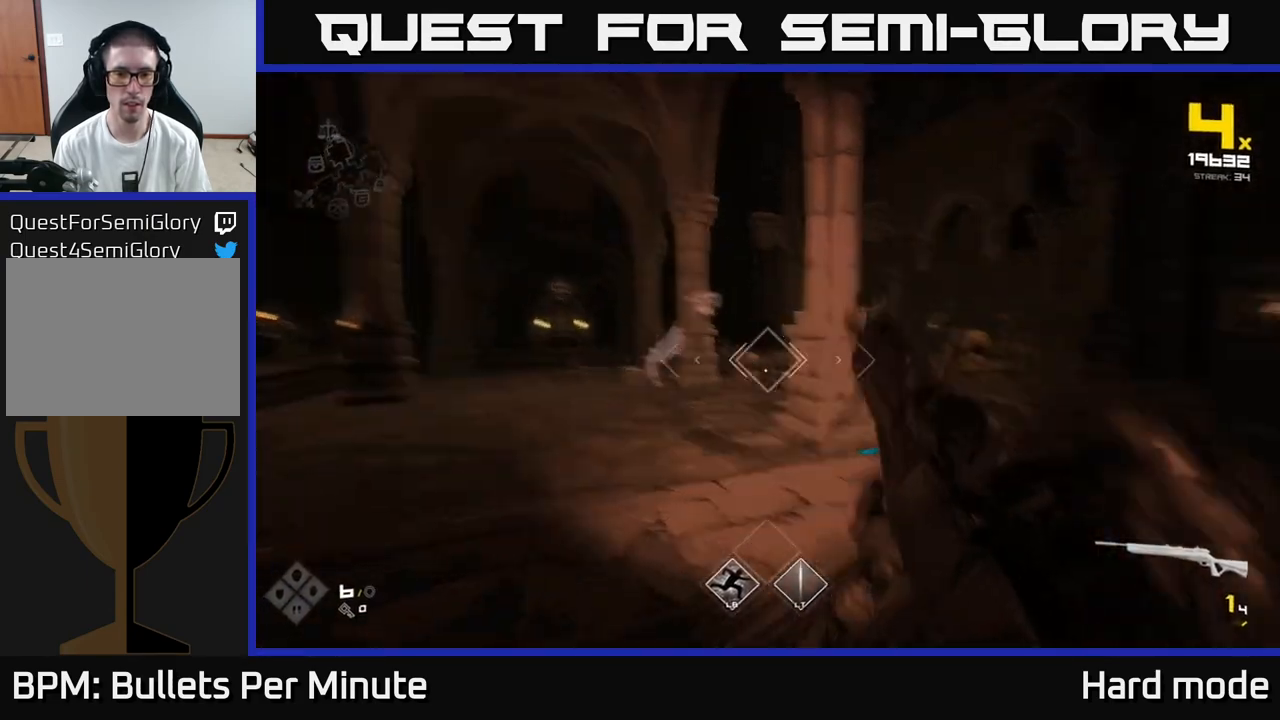
{"buttons": ["R1"], "left_stick": "center", "right_stick": "center", "events": [[50, "R2", "down"], [67, "right_stick", "center"], [83, "left_stick", "left"], [150, "R2", "up"], [150, "left_stick", "center"], [417, "R1", "down"]]}
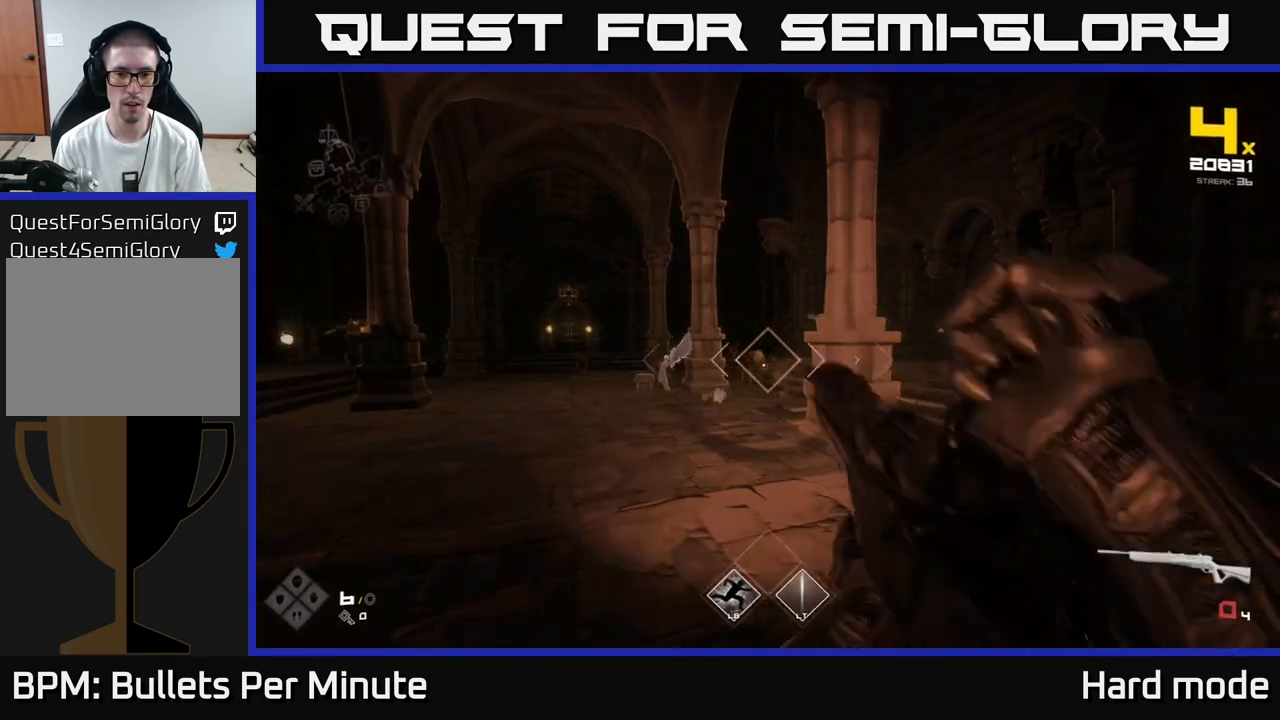
{"buttons": [], "left_stick": "center", "right_stick": "center", "events": [[17, "left_stick", "right"], [33, "R1", "up"], [183, "right_stick", "right"], [283, "R1", "down"], [283, "left_stick", "up-right"], [333, "right_stick", "center"], [383, "R1", "up"], [417, "left_stick", "center"]]}
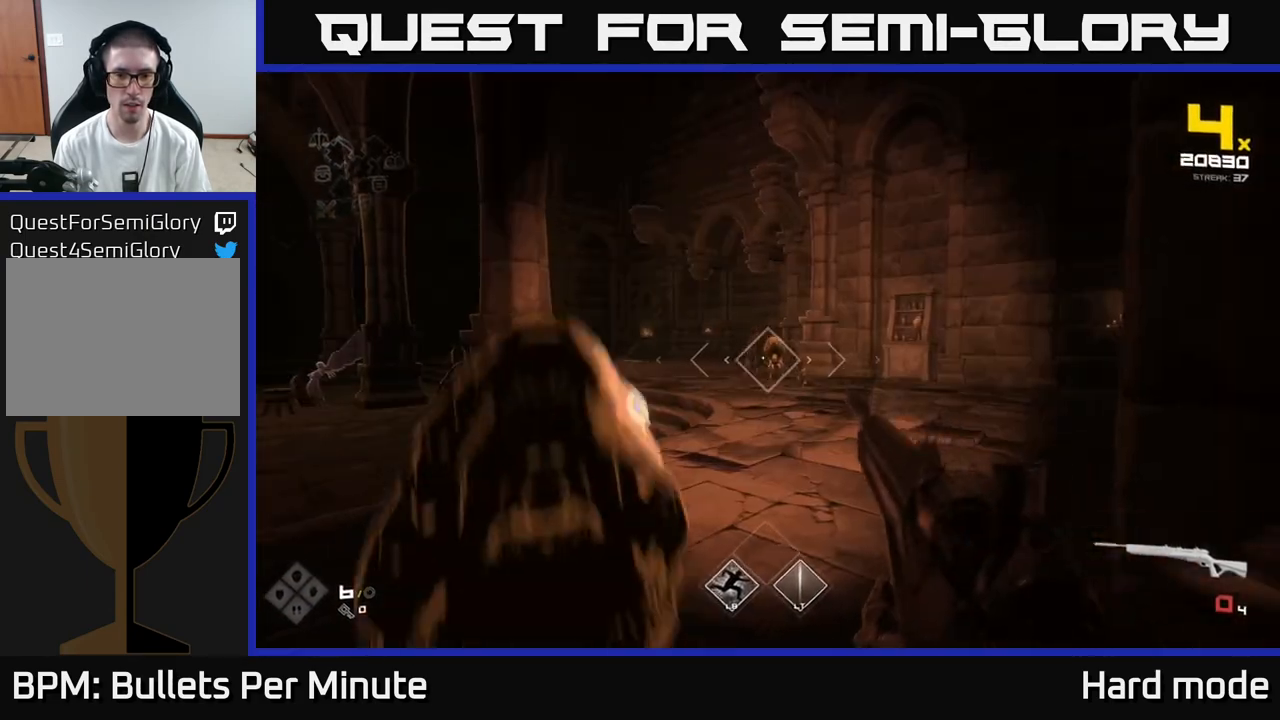
{"buttons": ["R2"], "left_stick": "up", "right_stick": "center", "events": [[67, "left_stick", "up"], [133, "R1", "down"], [217, "R1", "up"], [400, "R2", "down"]]}
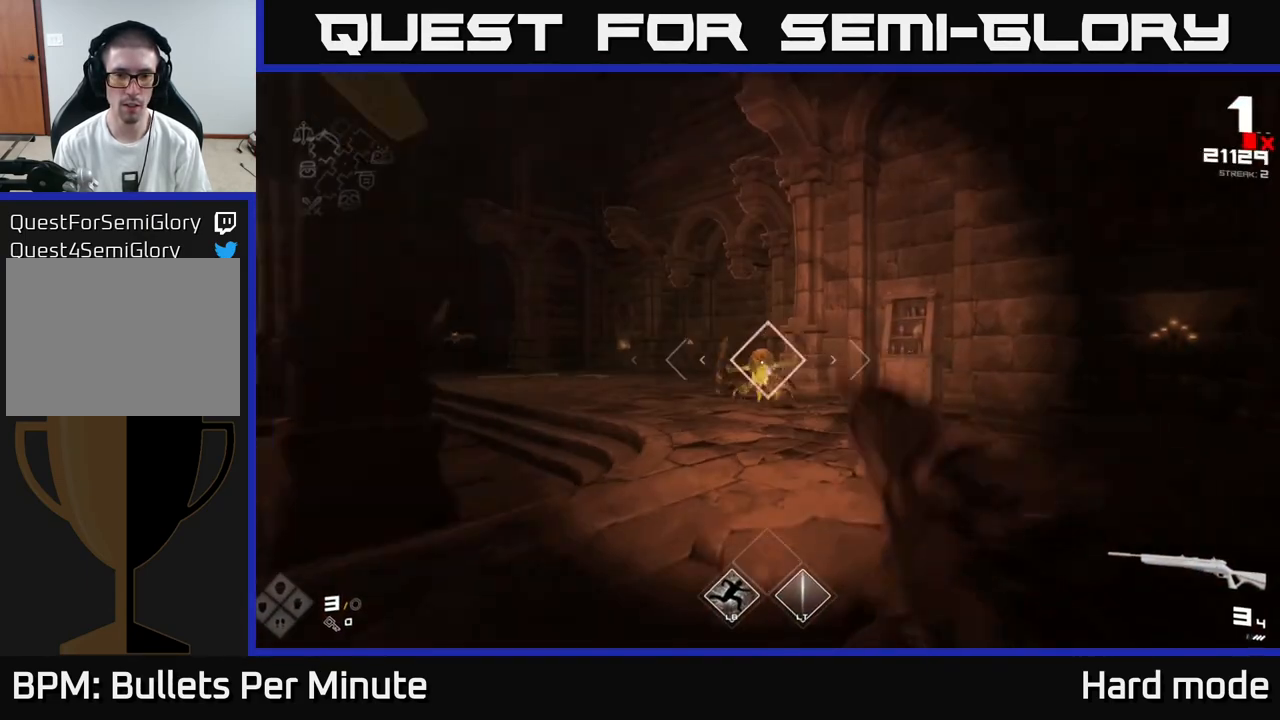
{"buttons": [], "left_stick": "right", "right_stick": "left", "events": [[100, "R2", "up"], [150, "right_stick", "left"], [250, "left_stick", "right"], [283, "R1", "down"], [450, "R1", "up"]]}
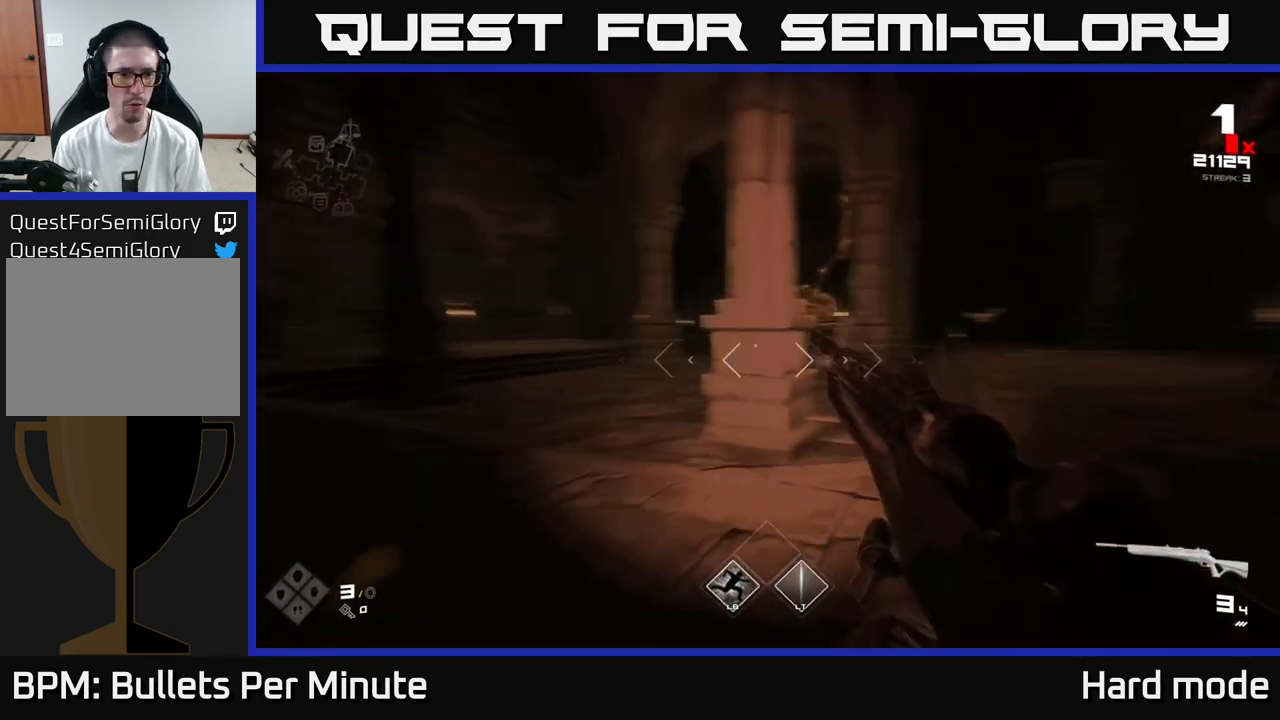
{"buttons": [], "left_stick": "center", "right_stick": "center", "events": [[83, "left_stick", "down-right"], [100, "R1", "down"], [283, "R1", "up"], [350, "right_stick", "center"], [433, "left_stick", "center"]]}
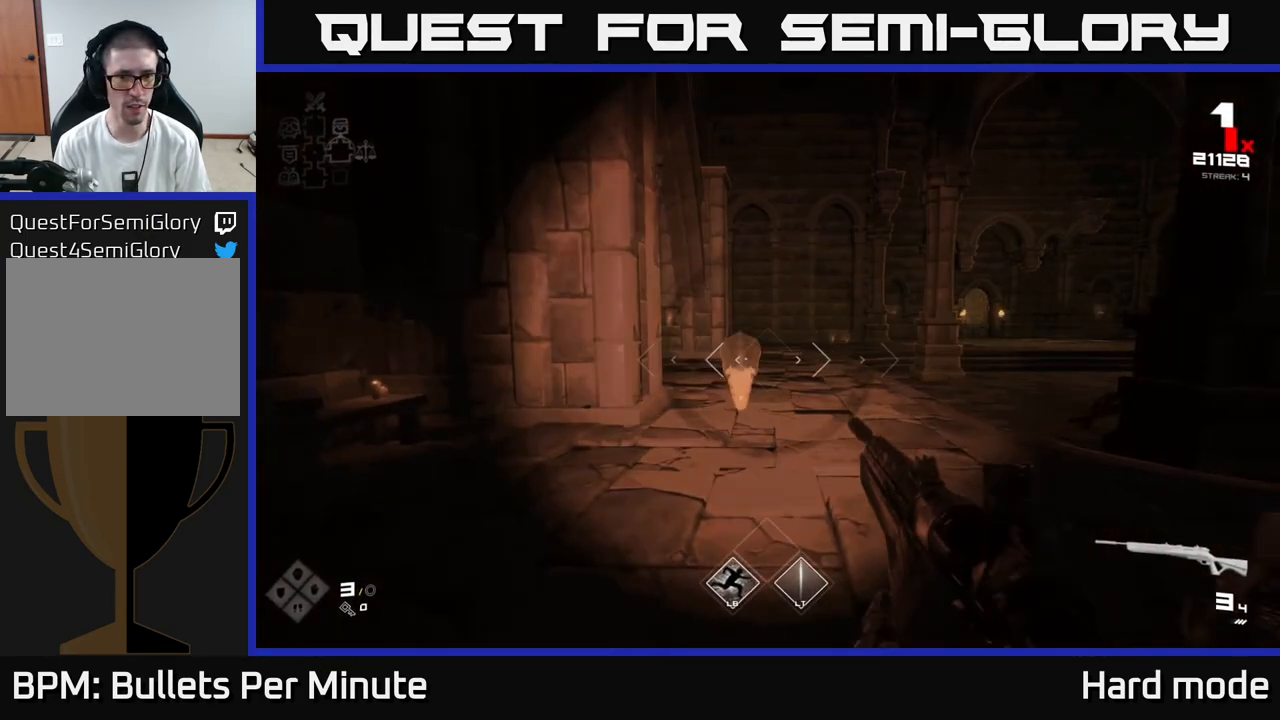
{"buttons": [], "left_stick": "center", "right_stick": "center", "events": [[33, "left_stick", "down-left"], [67, "R1", "down"], [150, "R1", "up"], [217, "left_stick", "down-right"], [283, "left_stick", "center"], [333, "left_stick", "down-left"], [350, "R2", "down"], [450, "R2", "up"], [450, "left_stick", "center"]]}
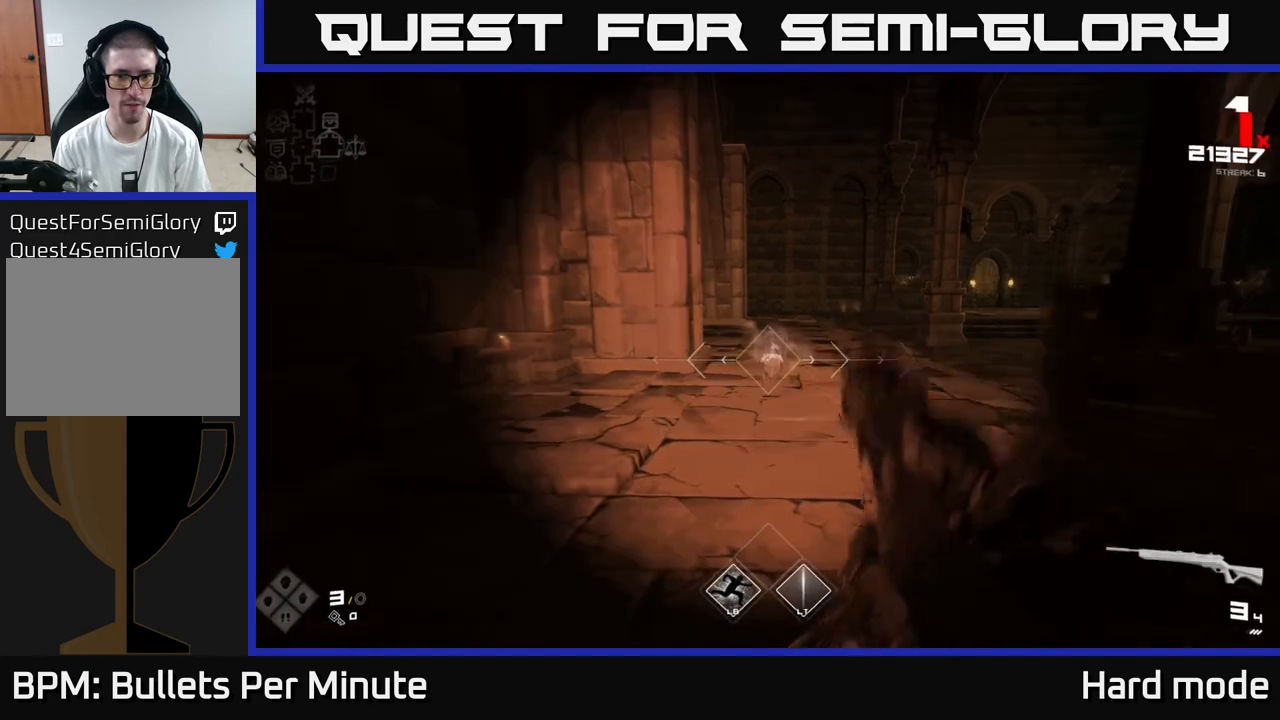
{"buttons": [], "left_stick": "down-right", "right_stick": "right", "events": [[83, "left_stick", "up"], [183, "R1", "down"], [300, "R1", "up"], [317, "left_stick", "up-left"], [400, "right_stick", "right"], [483, "left_stick", "down-right"]]}
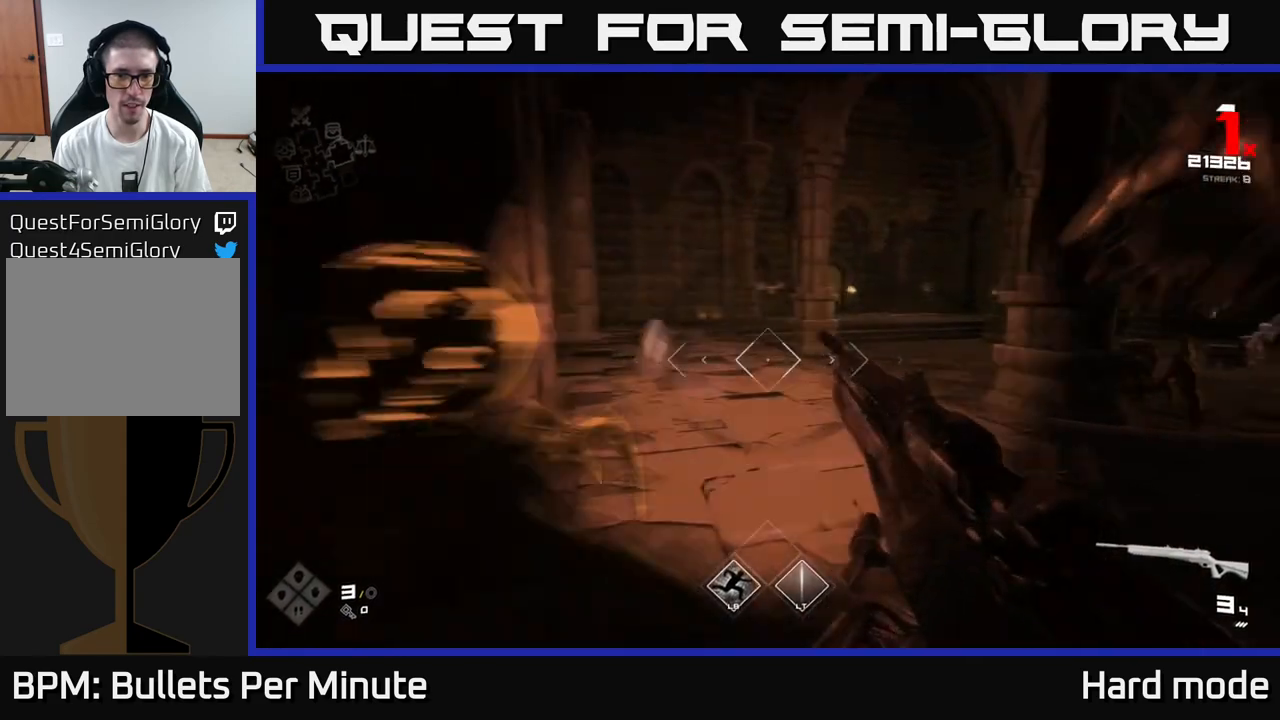
{"buttons": [], "left_stick": "center", "right_stick": "center", "events": [[17, "right_stick", "center"], [33, "left_stick", "down"], [50, "R1", "down"], [83, "right_stick", "left"], [133, "R1", "up"], [317, "left_stick", "down-right"], [350, "R1", "down"], [350, "right_stick", "center"], [417, "left_stick", "center"], [483, "R1", "up"]]}
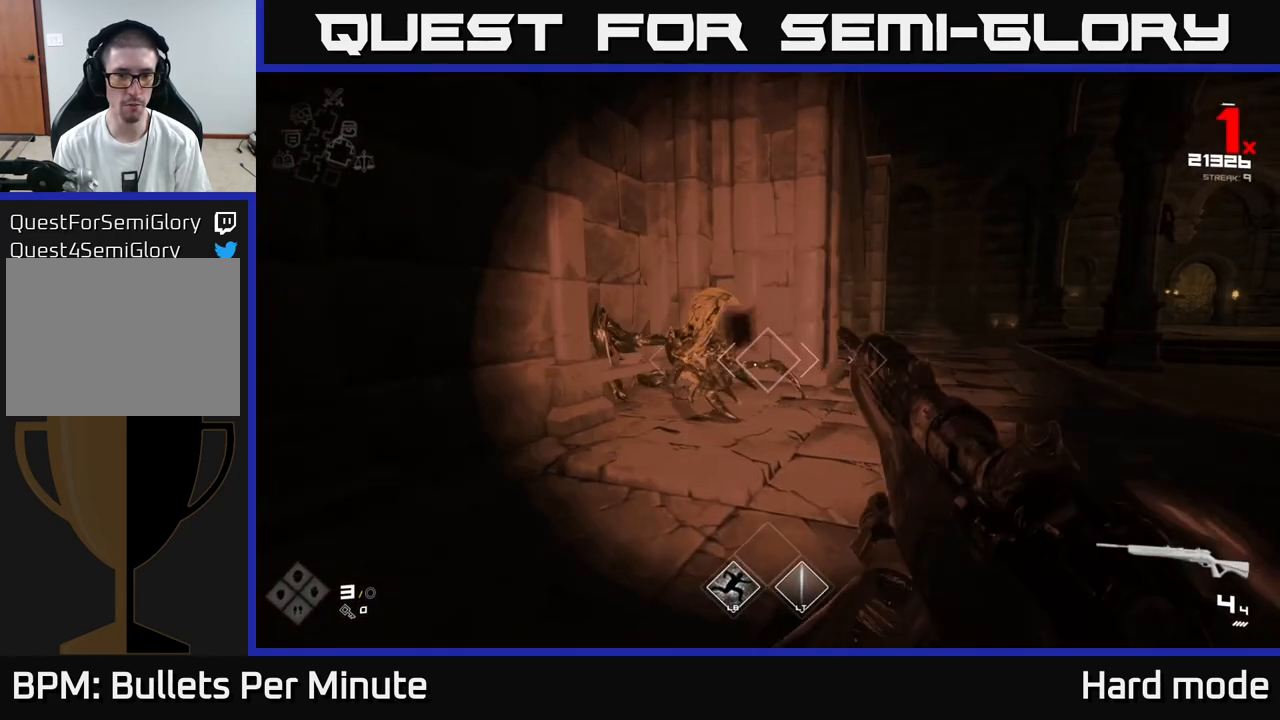
{"buttons": [], "left_stick": "up", "right_stick": "right", "events": [[50, "left_stick", "down"], [67, "right_stick", "up-left"], [167, "R2", "down"], [167, "right_stick", "center"], [217, "left_stick", "center"], [317, "R2", "up"], [383, "left_stick", "up"], [483, "right_stick", "right"]]}
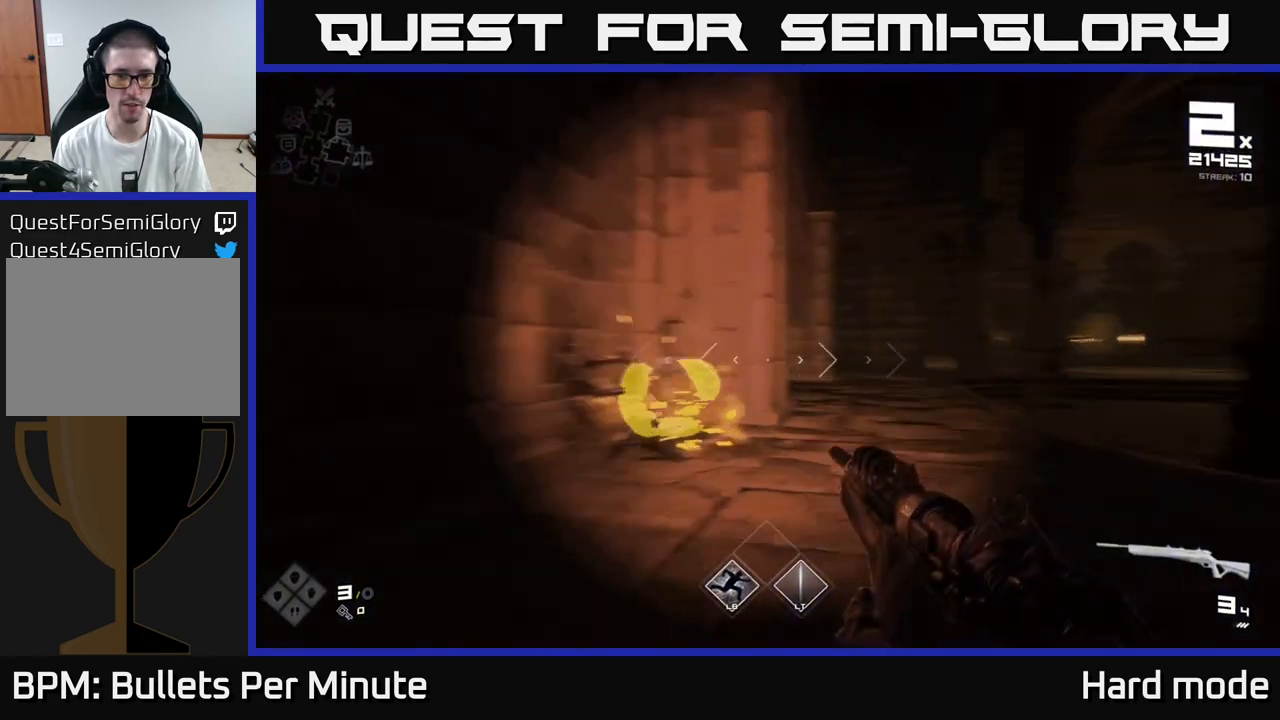
{"buttons": [], "left_stick": "up", "right_stick": "center", "events": [[17, "R1", "down"], [167, "R1", "up"], [183, "right_stick", "center"], [200, "left_stick", "up-left"], [333, "R1", "down"], [400, "left_stick", "up"], [450, "R1", "up"]]}
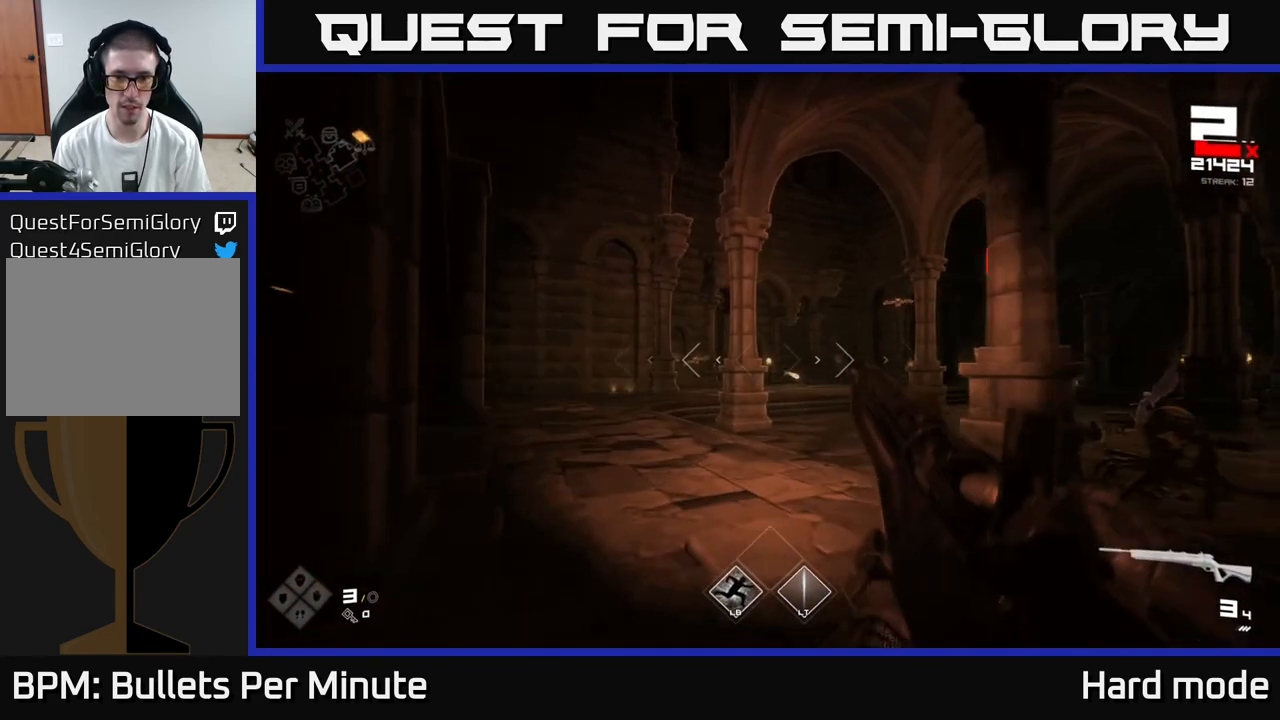
{"buttons": [], "left_stick": "up-left", "right_stick": "center", "events": [[150, "left_stick", "up-left"], [183, "R1", "down"], [200, "right_stick", "right"], [317, "R1", "up"], [367, "right_stick", "center"]]}
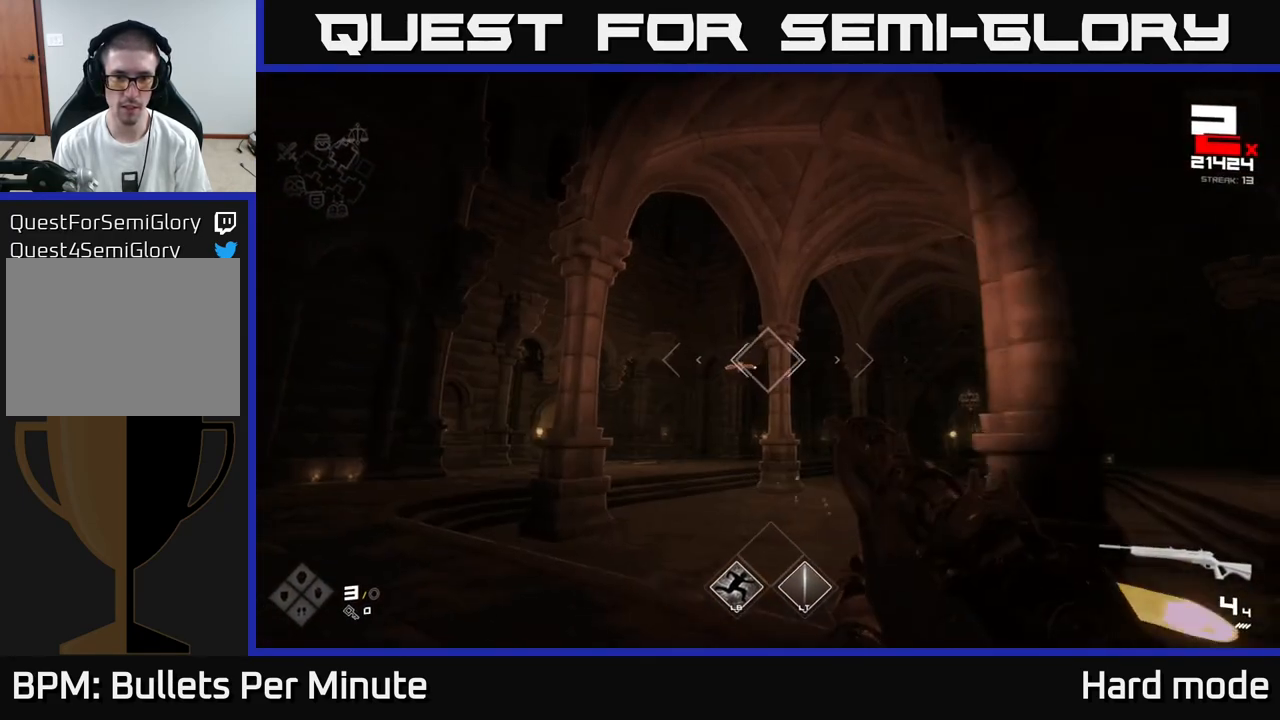
{"buttons": [], "left_stick": "up-left", "right_stick": "center", "events": [[83, "right_stick", "left"], [117, "R2", "down"], [150, "right_stick", "center"], [200, "left_stick", "center"], [217, "R2", "up"], [267, "left_stick", "left"], [350, "right_stick", "left"], [417, "R2", "down"], [433, "left_stick", "up-left"], [483, "R2", "up"], [483, "right_stick", "center"]]}
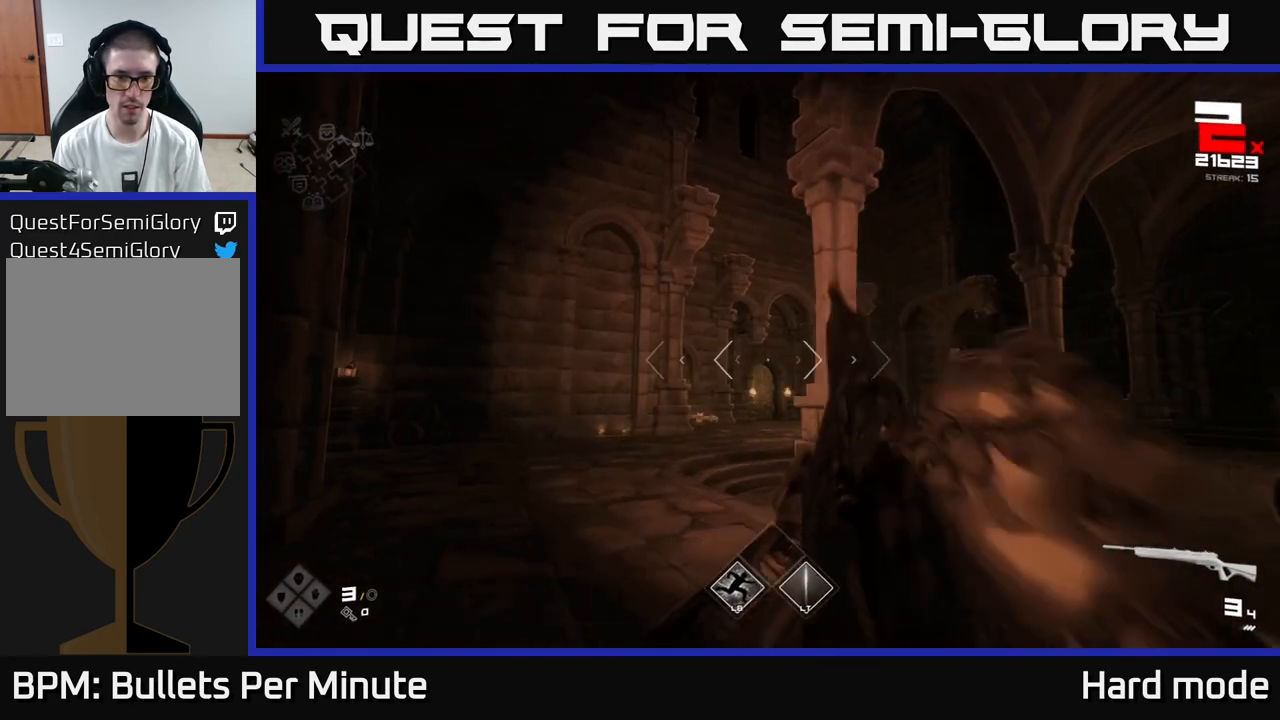
{"buttons": [], "left_stick": "up", "right_stick": "center", "events": [[350, "left_stick", "up"]]}
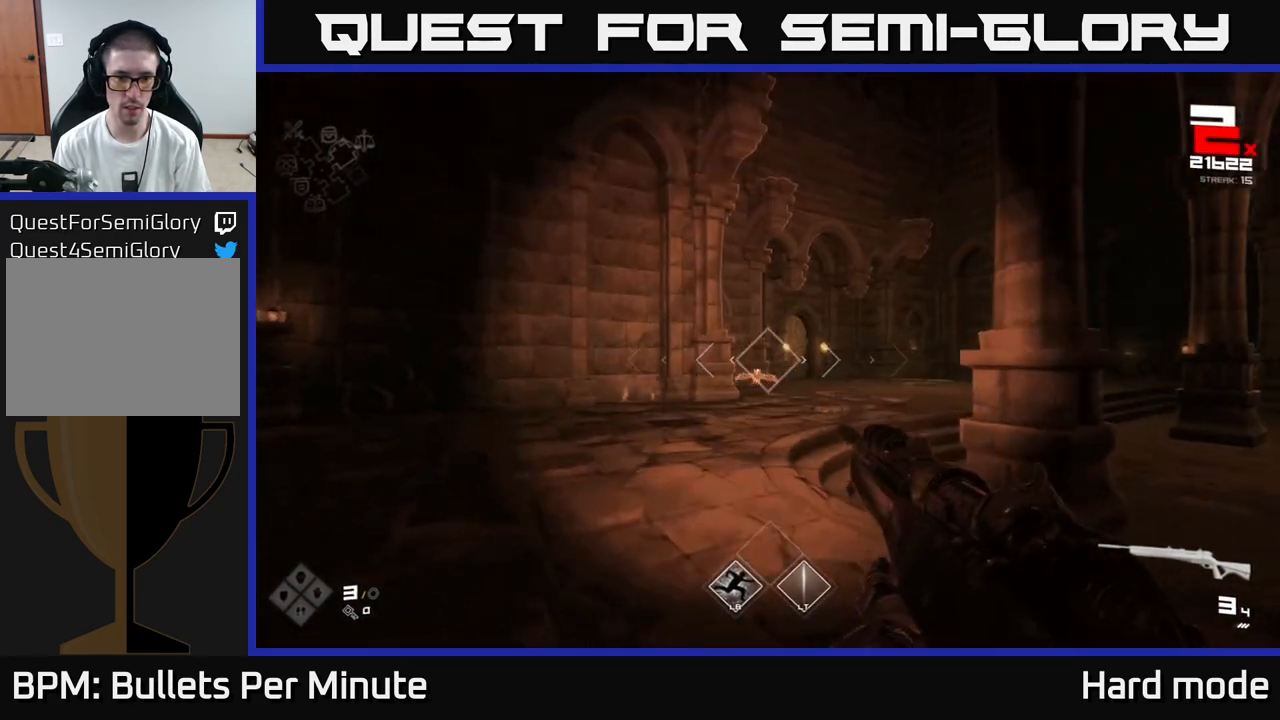
{"buttons": ["R2"], "left_stick": "up-left", "right_stick": "right", "events": [[117, "R2", "down"], [233, "R2", "up"], [267, "left_stick", "up-left"], [350, "right_stick", "right"], [417, "R2", "down"]]}
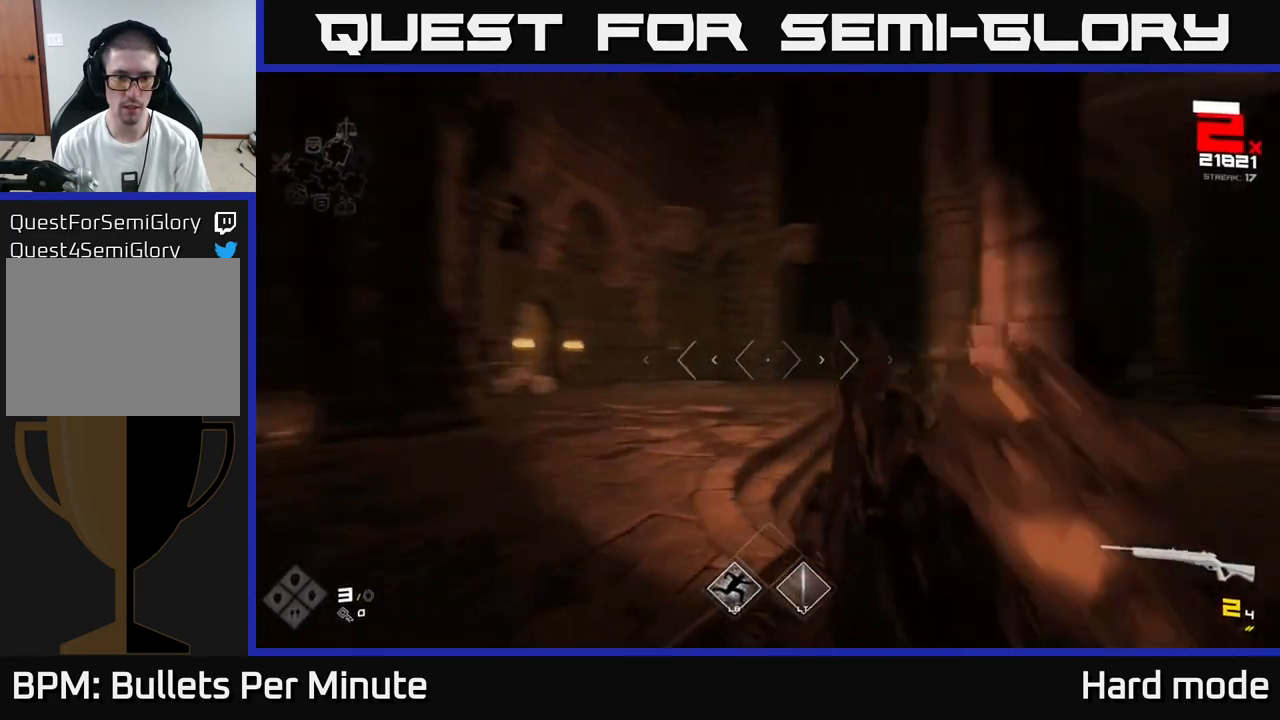
{"buttons": [], "left_stick": "up-left", "right_stick": "center", "events": [[50, "R2", "up"], [367, "right_stick", "center"]]}
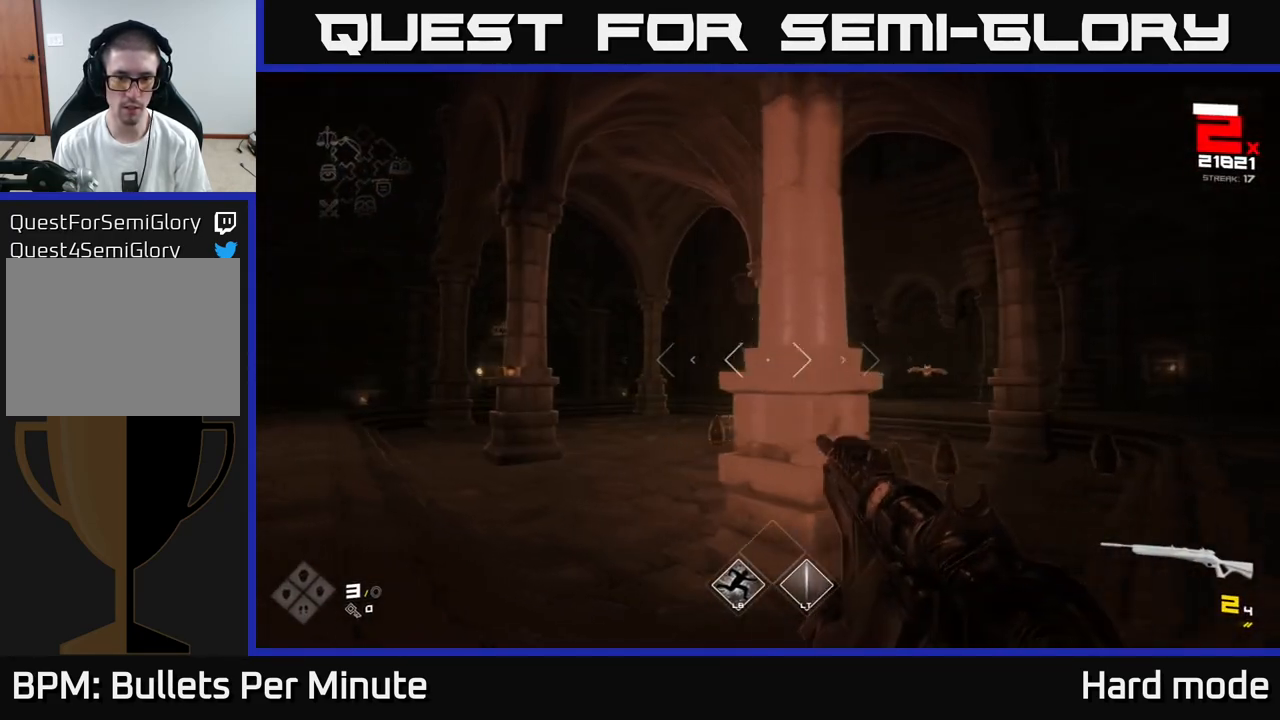
{"buttons": [], "left_stick": "up-left", "right_stick": "center", "events": [[50, "left_stick", "left"], [233, "left_stick", "up-left"], [267, "right_stick", "right"], [367, "right_stick", "center"]]}
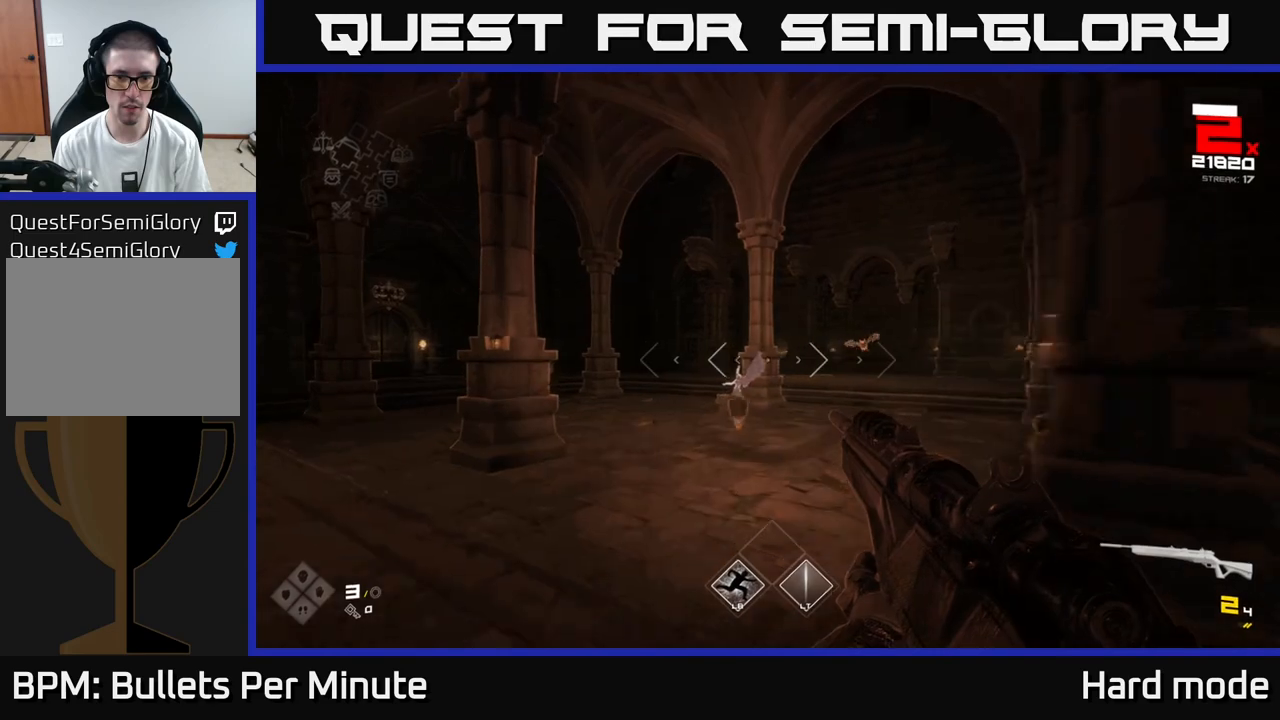
{"buttons": [], "left_stick": "center", "right_stick": "right", "events": [[33, "left_stick", "up"], [100, "right_stick", "down"], [183, "right_stick", "center"], [283, "left_stick", "center"], [300, "R2", "down"], [400, "R2", "up"], [467, "right_stick", "right"]]}
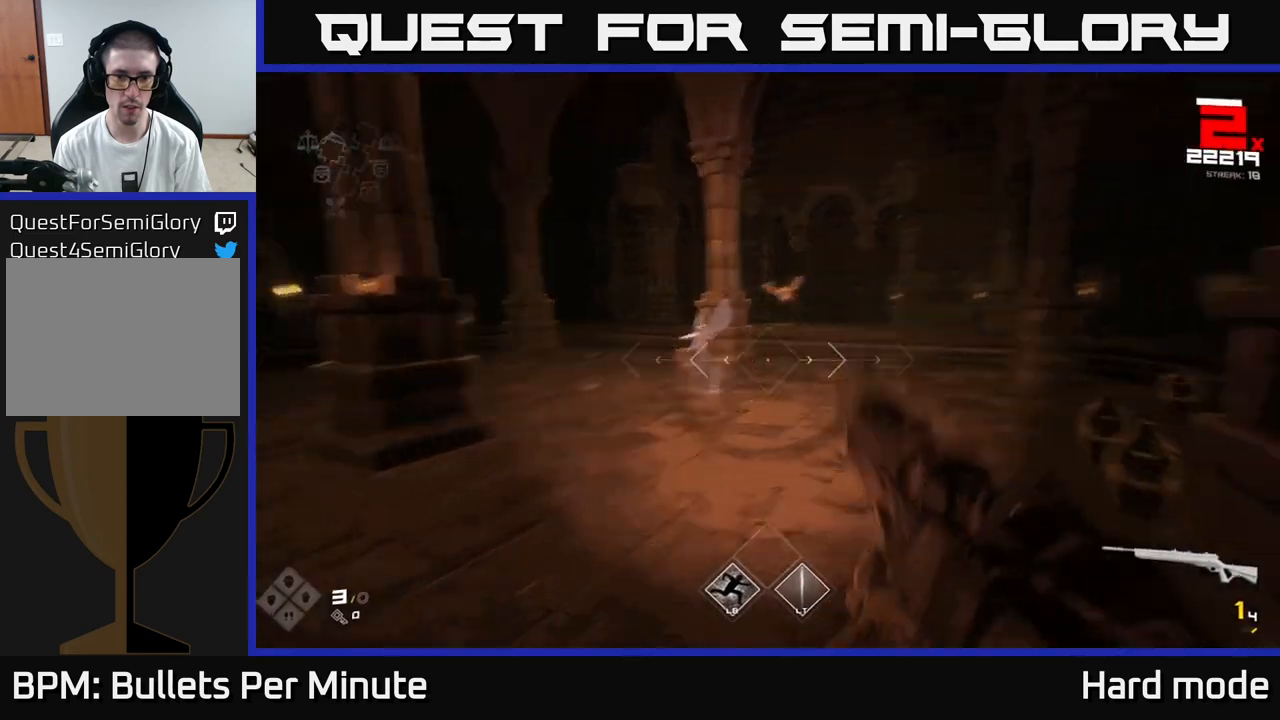
{"buttons": ["R2"], "left_stick": "down", "right_stick": "center", "events": [[50, "left_stick", "down"], [100, "R2", "down"], [100, "left_stick", "down-left"], [117, "right_stick", "center"], [217, "R2", "up"], [233, "left_stick", "center"], [333, "left_stick", "down"], [433, "R2", "down"]]}